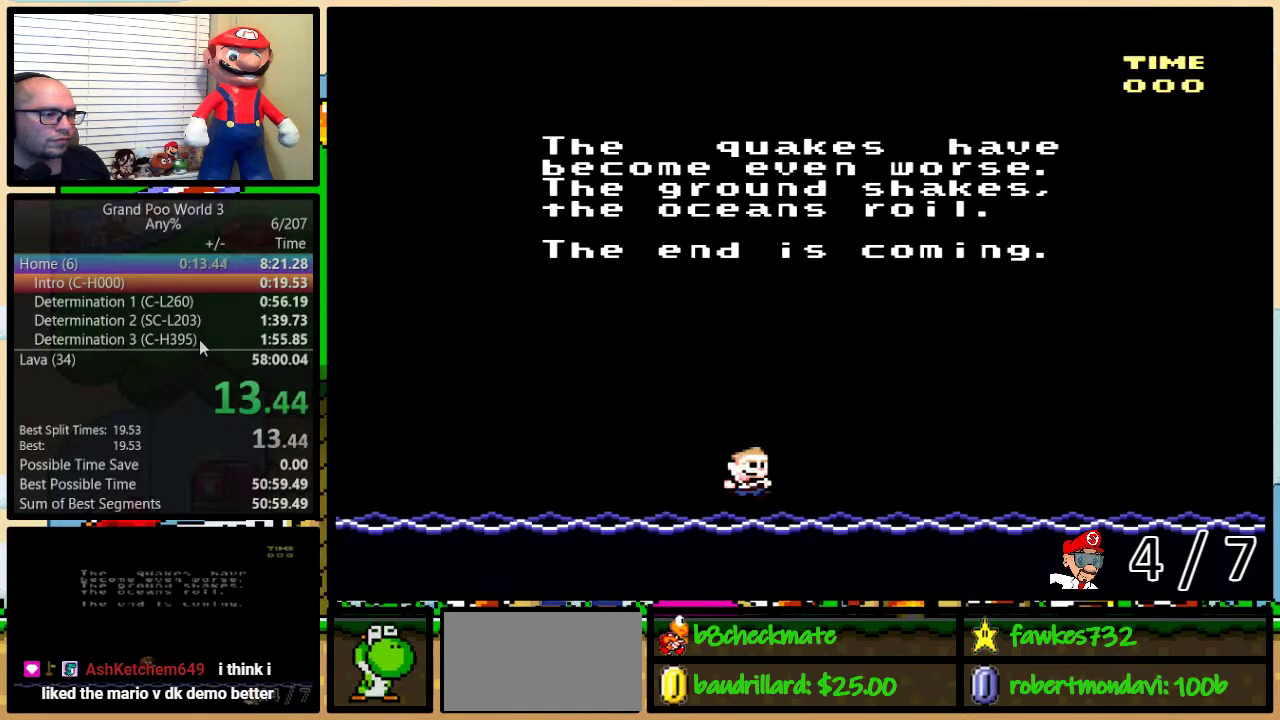
Gameplay with a controller (Nintendo layout); each line is a JSON object with the inputs held at the frame after it. "events" lists button and stick changes between this image and that frame as [ms after this image, input, new state], when the widget could be followed in between. Not read: L3 R3.
{"buttons": ["Y"], "events": [[500, "Y", "down"]]}
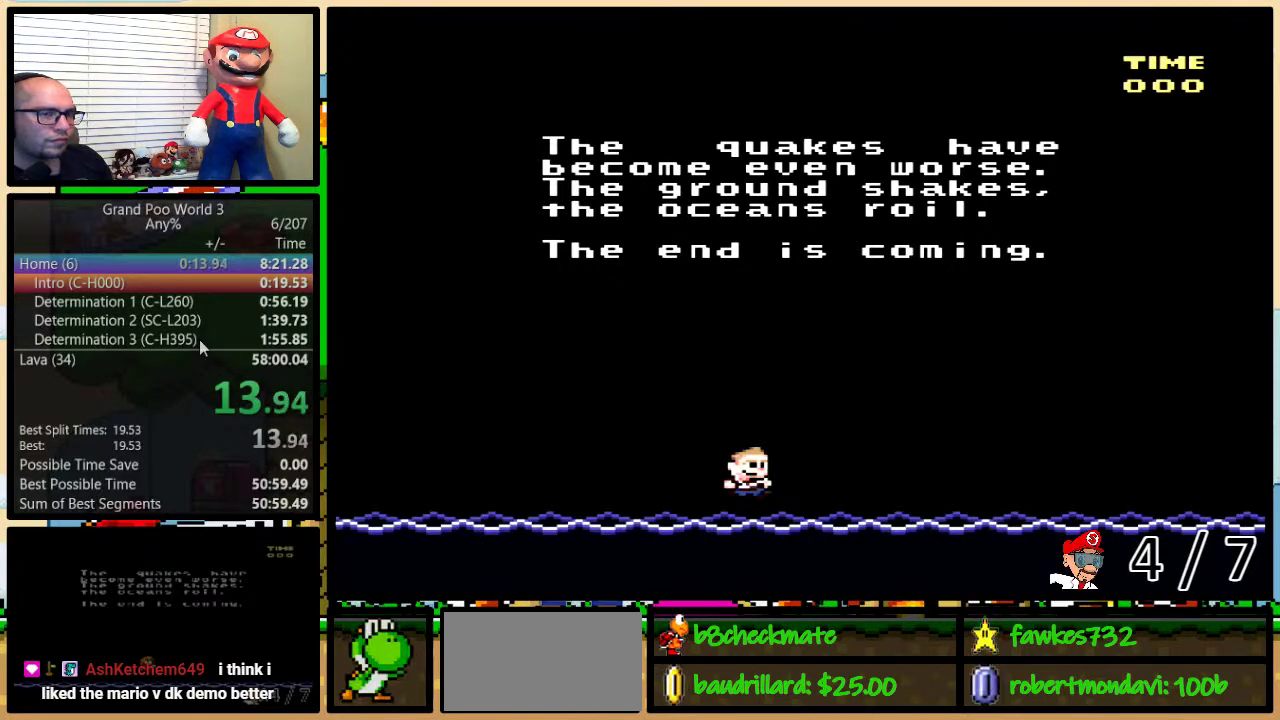
{"buttons": [], "events": [[33, "Y", "up"], [150, "Y", "down"], [217, "B", "down"], [217, "Y", "up"], [317, "B", "up"], [367, "Y", "down"], [400, "Y", "up"], [467, "B", "down"], [500, "B", "up"]]}
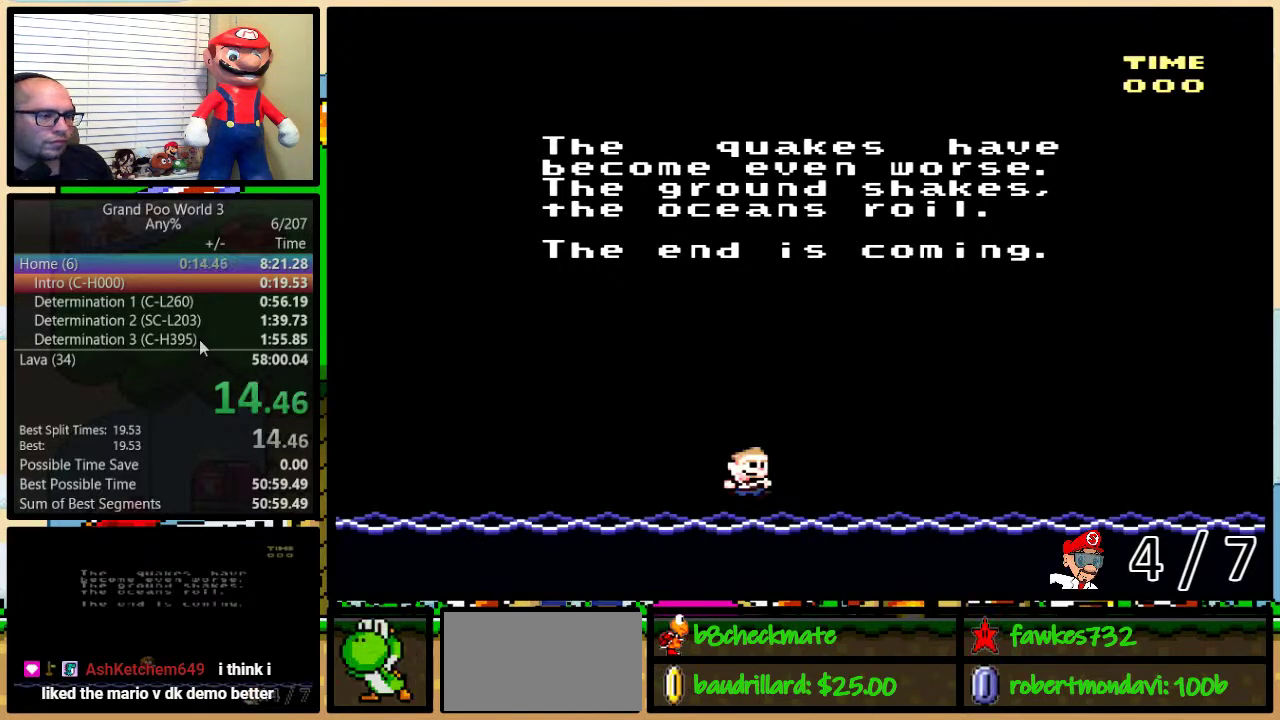
{"buttons": [], "events": []}
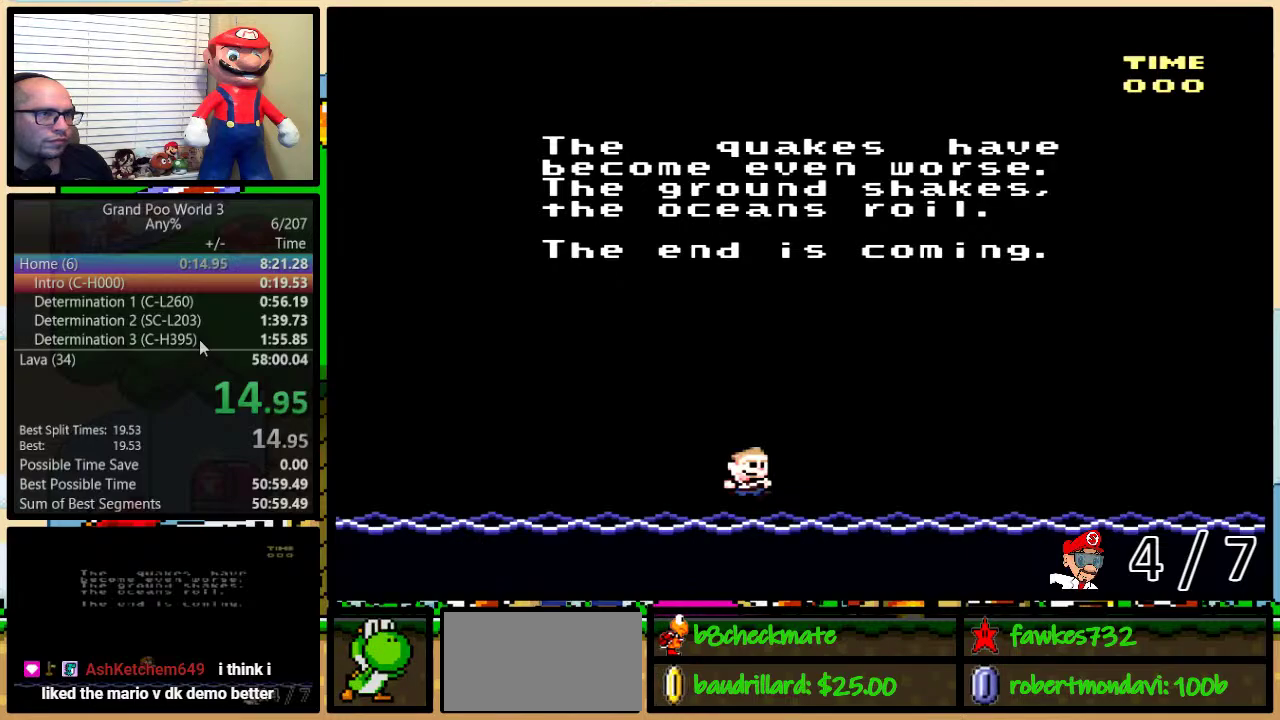
{"buttons": [], "events": []}
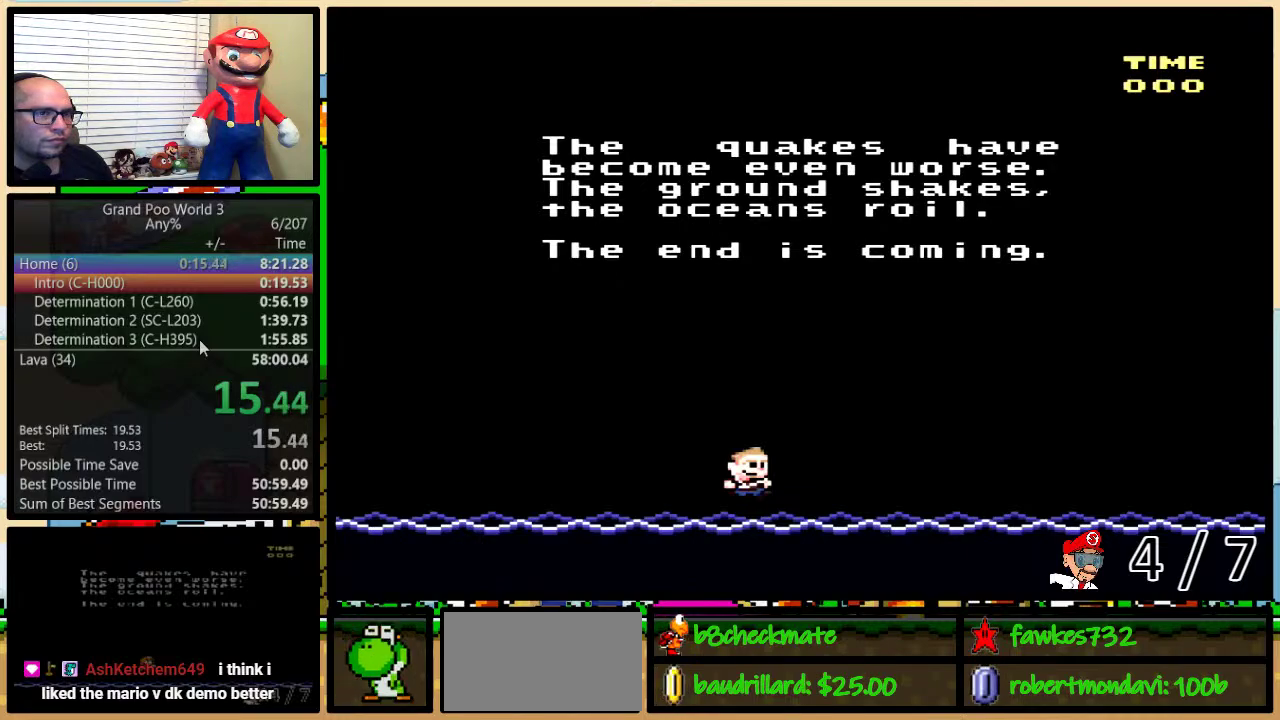
{"buttons": ["X", "Y"], "events": [[67, "Y", "down"], [117, "B", "down"], [117, "Y", "up"], [183, "B", "up"], [383, "A", "down"], [383, "Y", "down"], [400, "B", "down"], [400, "Y", "up"], [433, "A", "up"], [433, "X", "down"], [467, "B", "up"], [467, "Y", "down"]]}
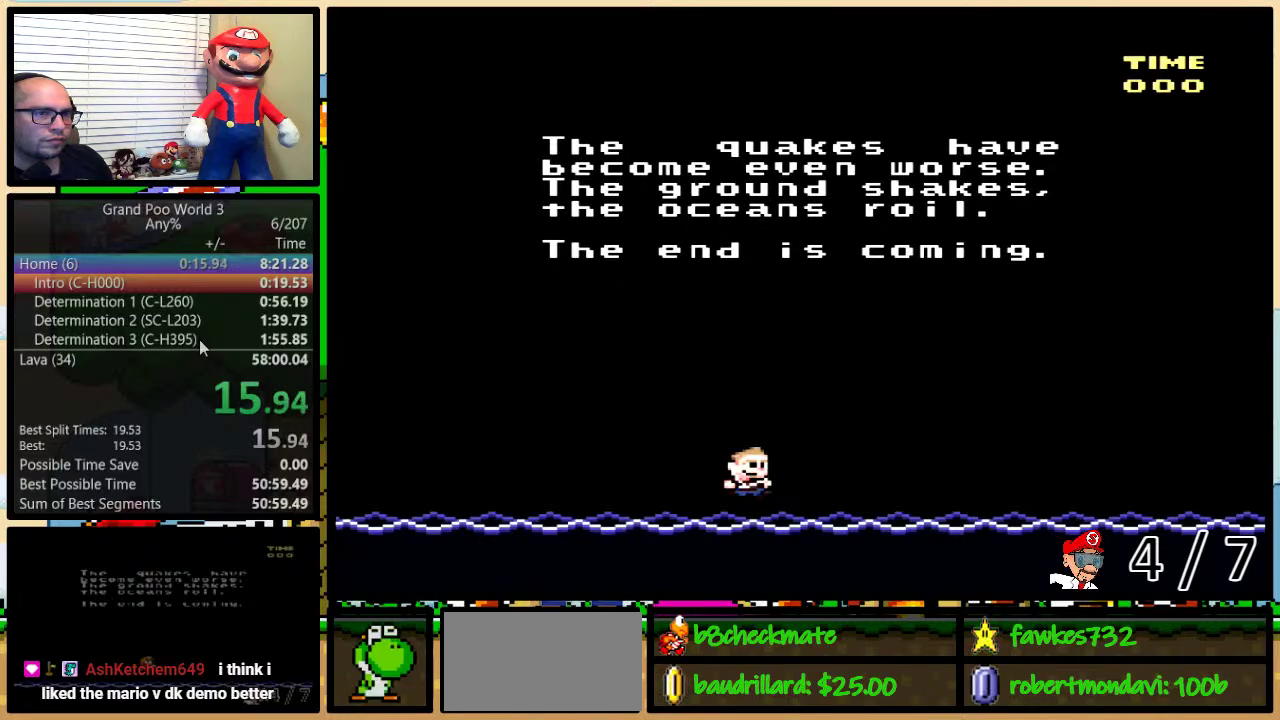
{"buttons": [], "events": [[33, "B", "down"], [33, "X", "up"], [33, "Y", "up"], [67, "A", "down"], [100, "B", "up"], [100, "X", "down"], [133, "A", "up"], [133, "B", "down"], [200, "B", "up"], [200, "X", "up"]]}
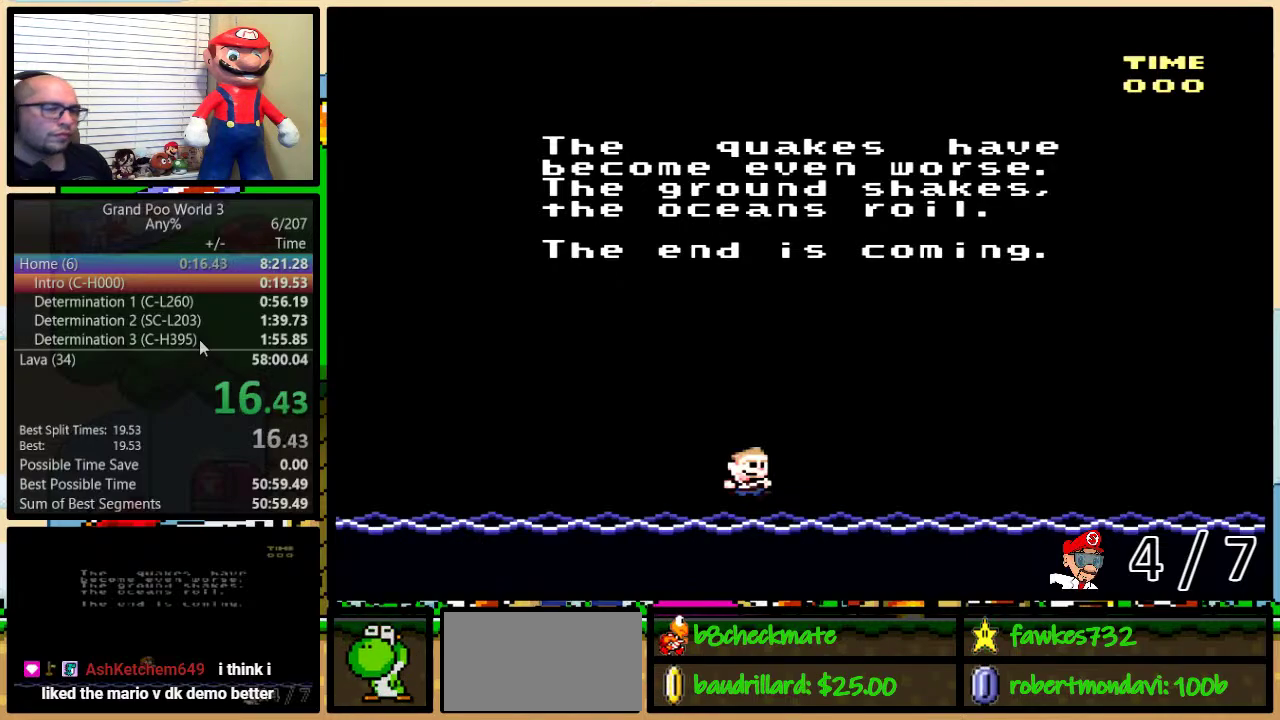
{"buttons": [], "events": []}
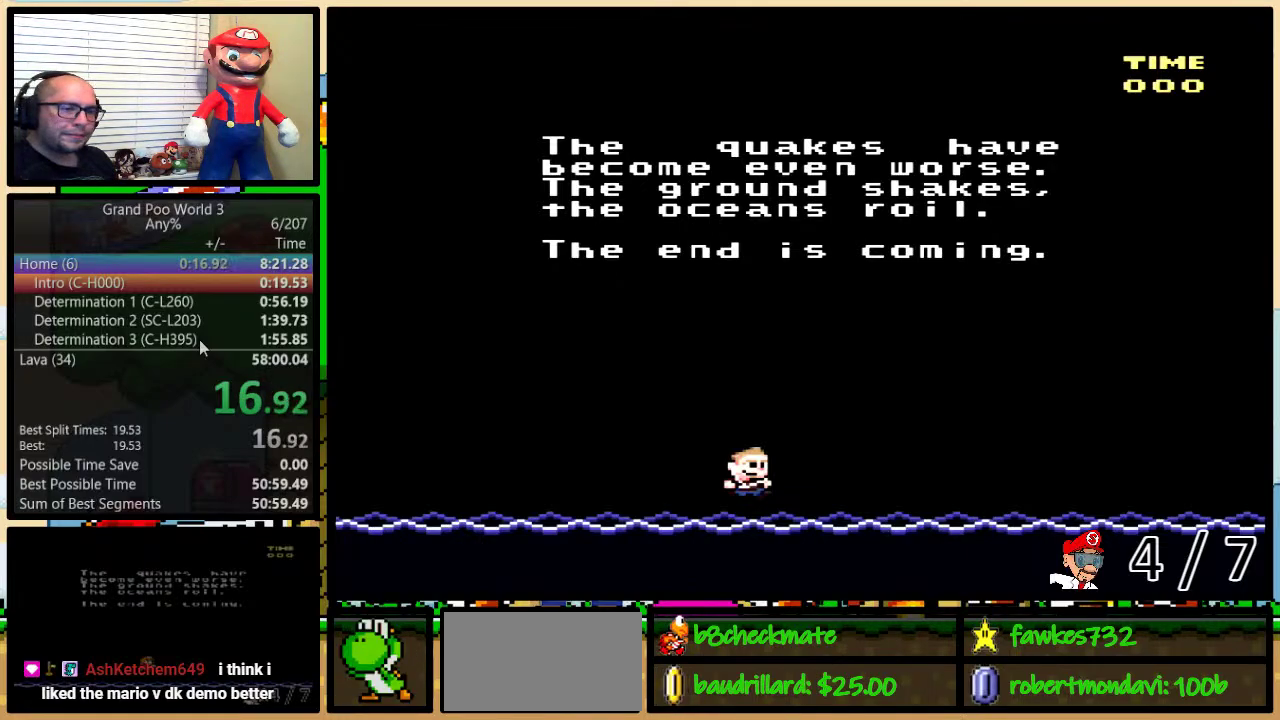
{"buttons": ["A"], "events": [[433, "A", "down"]]}
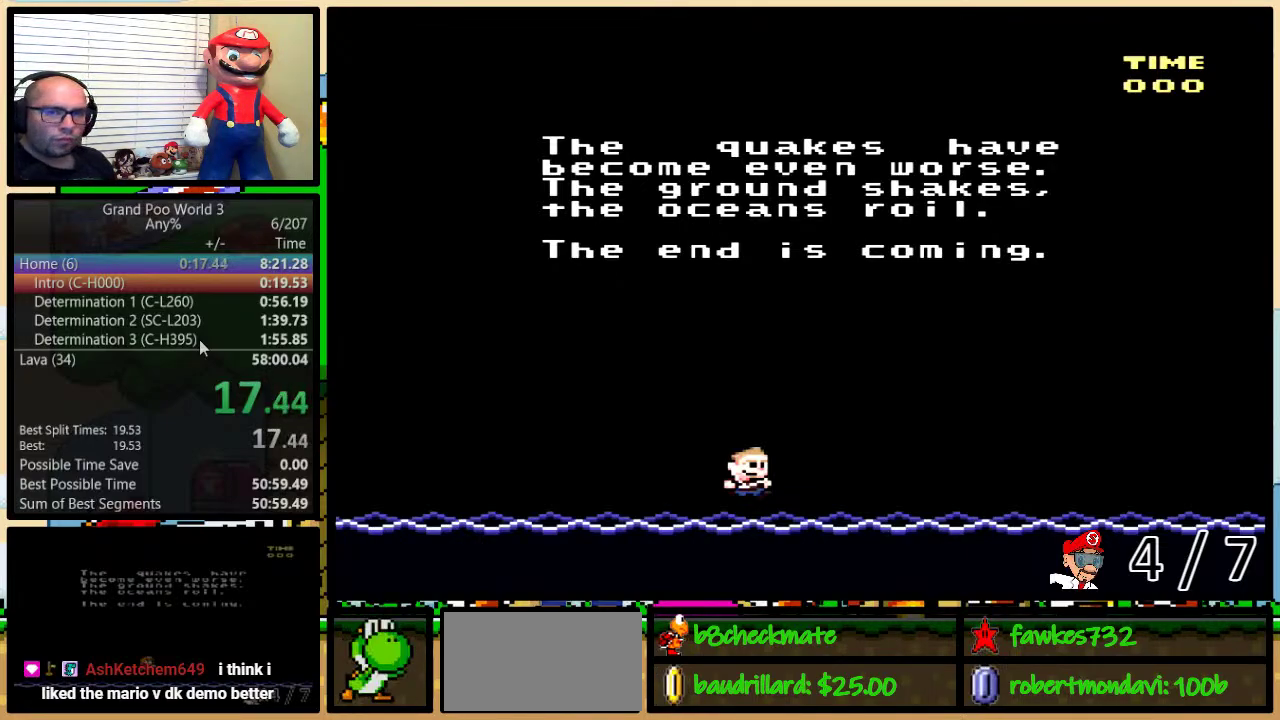
{"buttons": ["A"], "events": [[17, "A", "up"], [17, "X", "down"], [117, "X", "up"], [200, "X", "down"], [300, "X", "up"], [333, "A", "down"], [400, "A", "up"], [400, "X", "down"], [483, "A", "down"], [483, "X", "up"]]}
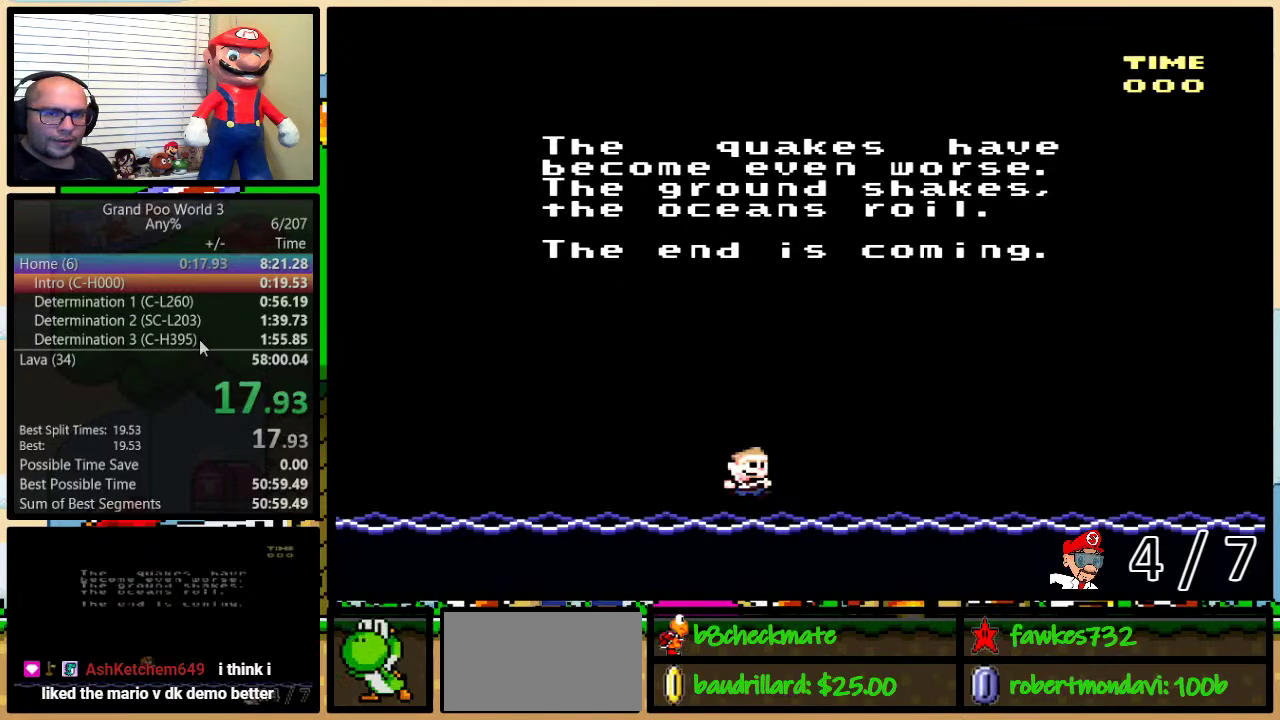
{"buttons": ["B", "X", "Y"], "events": [[50, "A", "up"], [50, "B", "down"], [50, "X", "down"], [50, "Y", "down"], [83, "B", "up"], [117, "Y", "up"], [133, "B", "down"], [133, "X", "up"], [133, "Y", "down"], [167, "A", "down"], [167, "B", "up"], [200, "Y", "up"], [233, "A", "up"], [233, "X", "down"], [267, "B", "down"], [267, "Y", "down"], [300, "B", "up"], [317, "A", "down"], [317, "X", "up"], [317, "Y", "up"], [350, "B", "down"], [350, "Y", "down"], [383, "A", "up"], [383, "X", "down"], [417, "B", "up"], [417, "Y", "up"], [483, "B", "down"], [483, "Y", "down"]]}
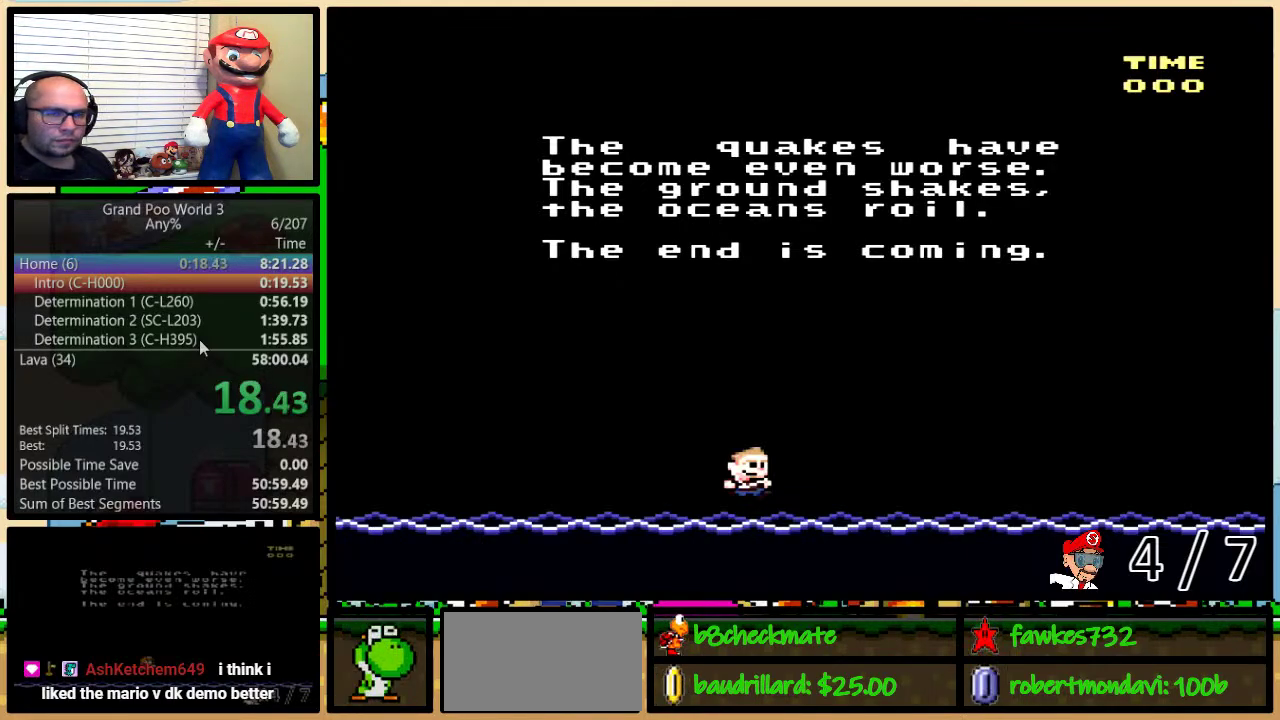
{"buttons": ["B", "X", "Y"], "events": [[17, "A", "down"], [17, "X", "up"], [67, "A", "up"], [67, "X", "down"], [200, "A", "down"], [200, "X", "up"], [267, "A", "up"], [267, "X", "down"], [367, "X", "up"], [400, "A", "down"], [433, "X", "down"], [483, "A", "up"]]}
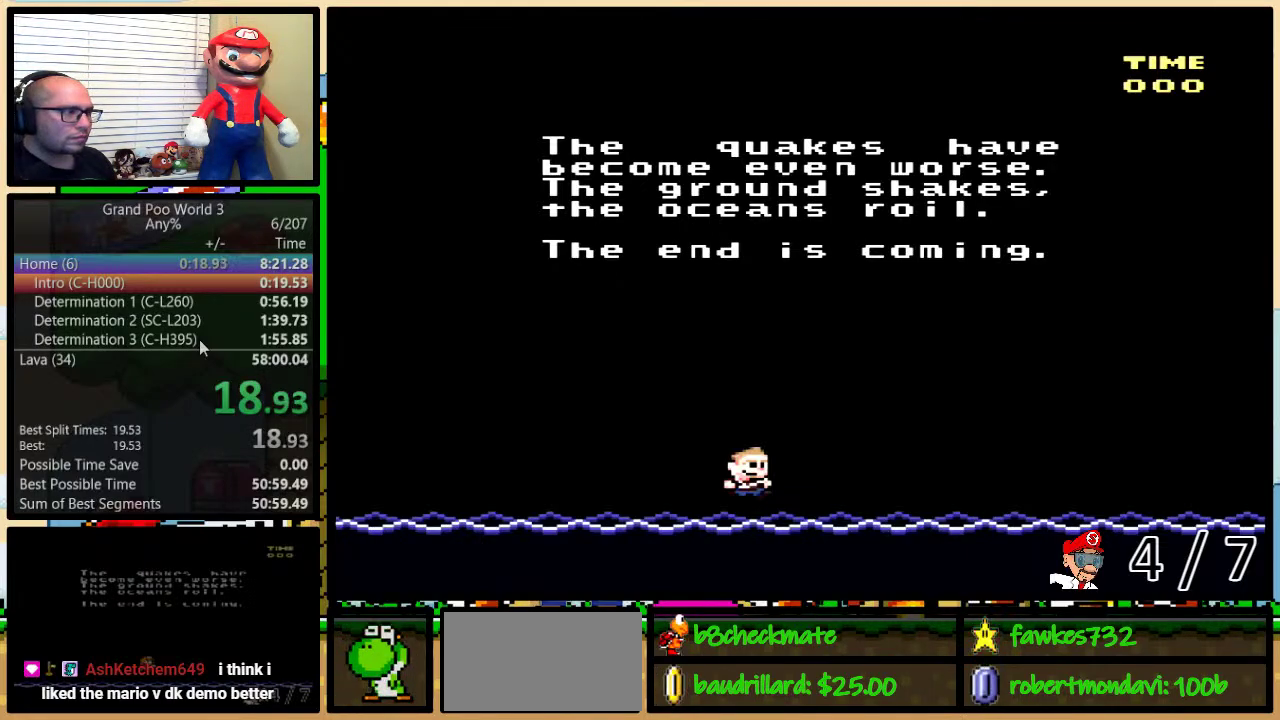
{"buttons": ["X"], "events": [[33, "X", "up"], [67, "A", "down"], [67, "B", "up"], [67, "Y", "up"], [100, "B", "down"], [100, "X", "down"], [100, "Y", "down"], [133, "A", "up"], [167, "B", "up"], [167, "Y", "up"], [233, "A", "down"], [233, "B", "down"], [233, "X", "up"], [233, "Y", "down"], [267, "Y", "up"], [283, "B", "up"], [283, "X", "down"], [317, "A", "up"], [317, "B", "down"], [317, "Y", "down"], [367, "B", "up"], [400, "A", "down"], [400, "X", "up"], [400, "Y", "up"], [433, "B", "down"], [433, "Y", "down"], [467, "X", "down"], [483, "A", "up"], [483, "B", "up"], [483, "Y", "up"]]}
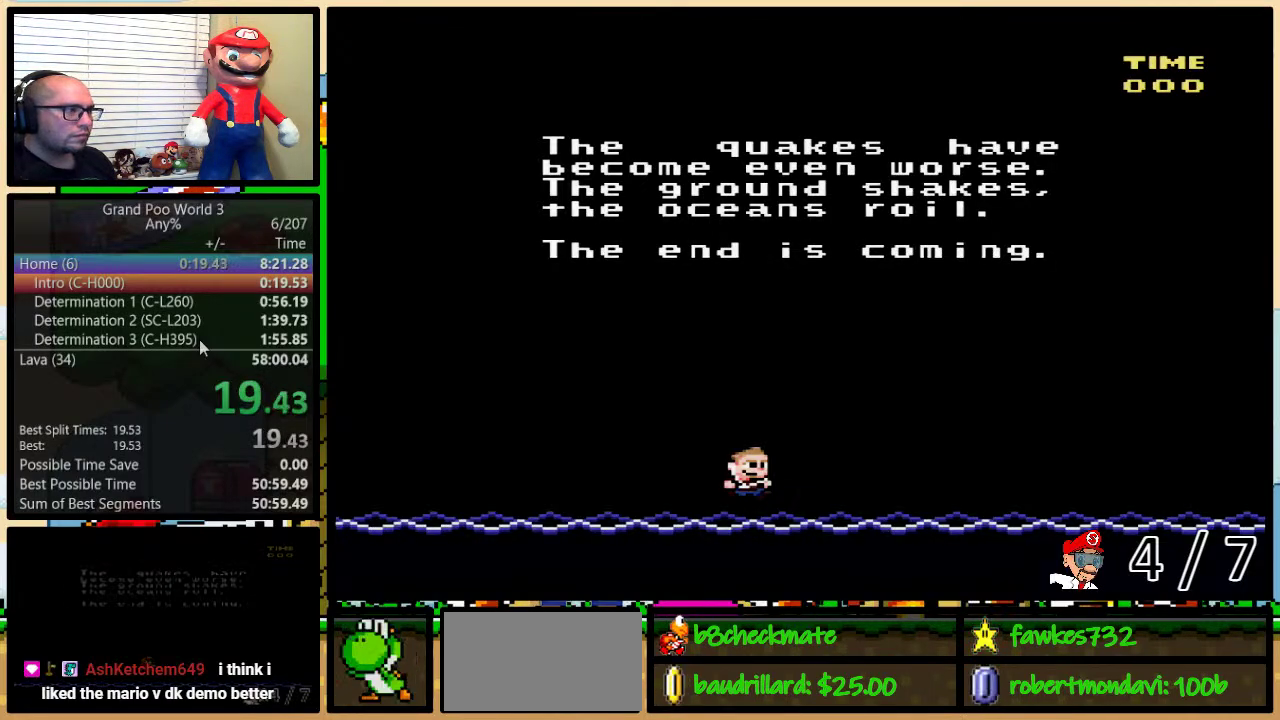
{"buttons": [], "events": [[100, "A", "down"], [100, "X", "up"], [167, "X", "down"], [200, "A", "up"], [250, "X", "up"]]}
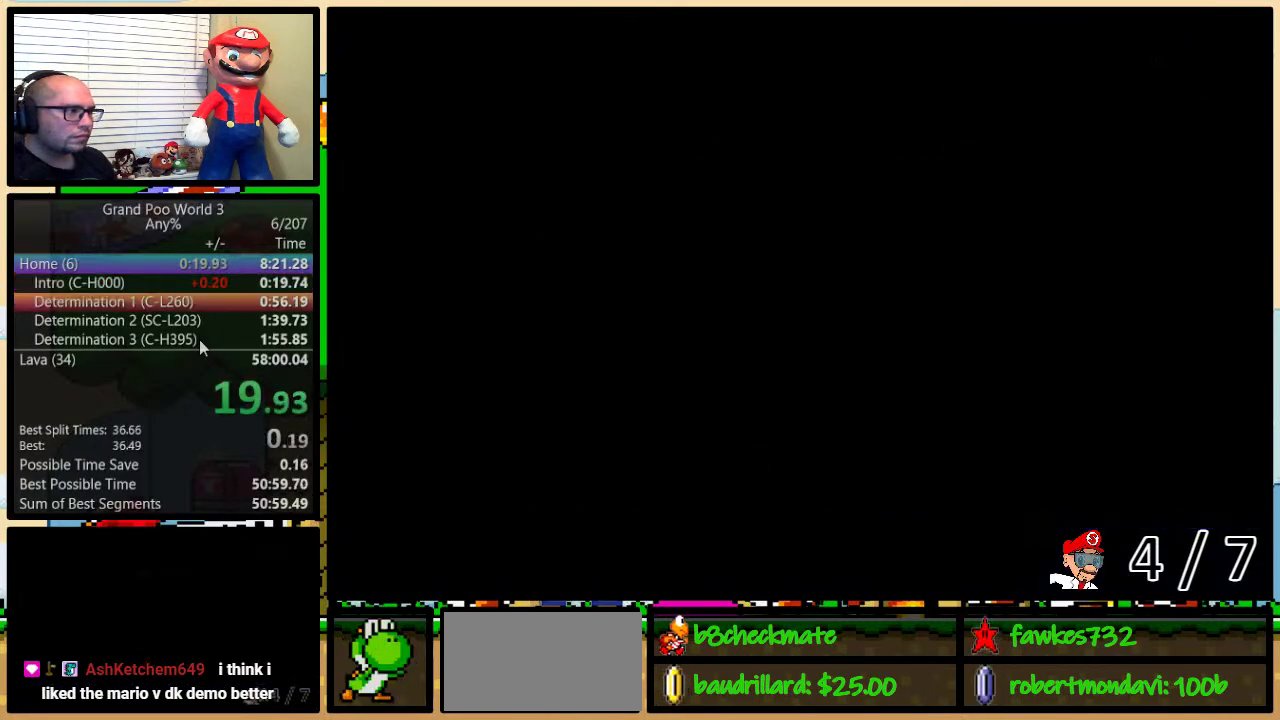
{"buttons": [], "events": []}
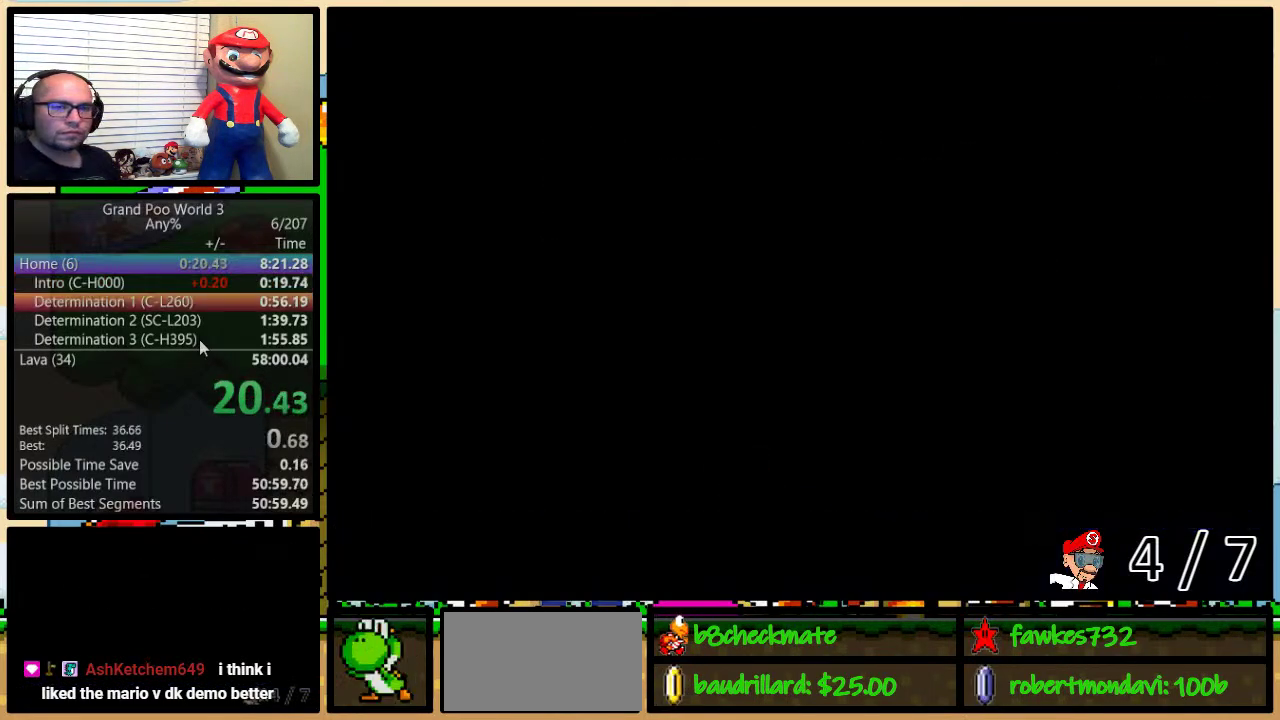
{"buttons": [], "events": [[283, "DPAD_UP", "down"], [367, "DPAD_UP", "up"]]}
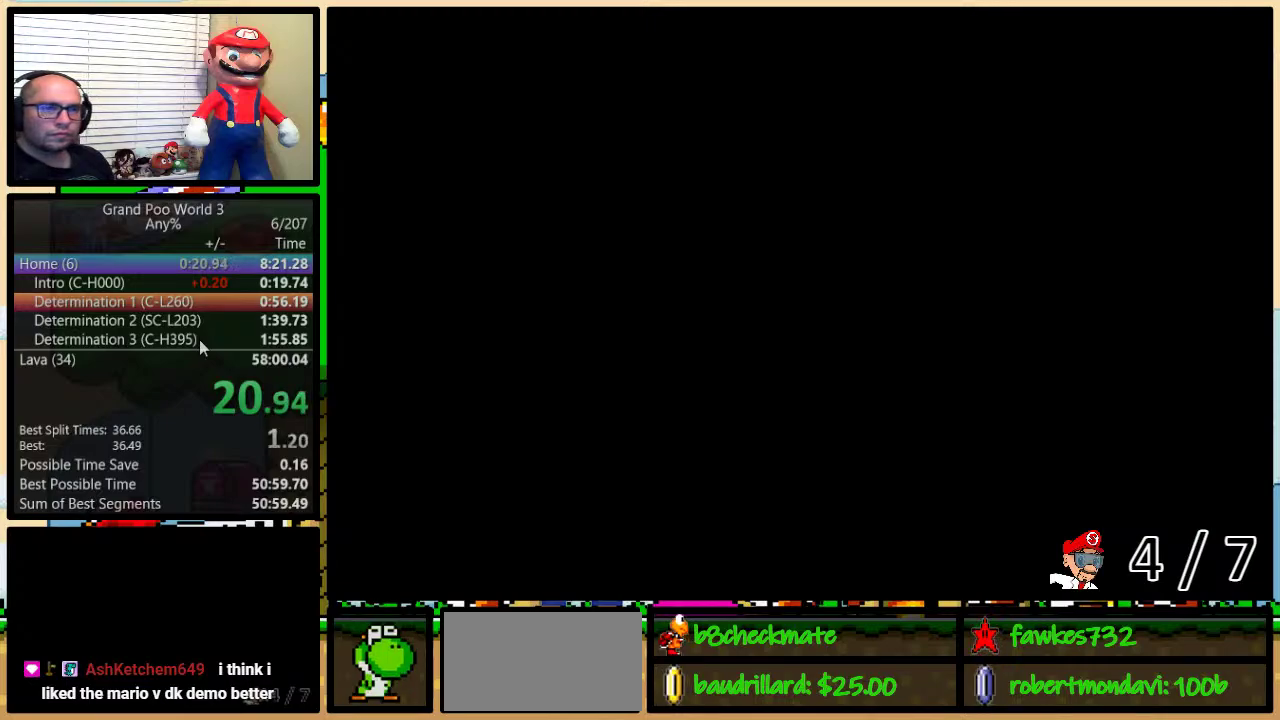
{"buttons": ["DPAD_UP"], "events": [[83, "DPAD_UP", "down"], [117, "DPAD_UP", "up"], [217, "DPAD_UP", "down"], [283, "DPAD_UP", "up"], [333, "DPAD_UP", "down"], [400, "DPAD_UP", "up"], [500, "DPAD_UP", "down"]]}
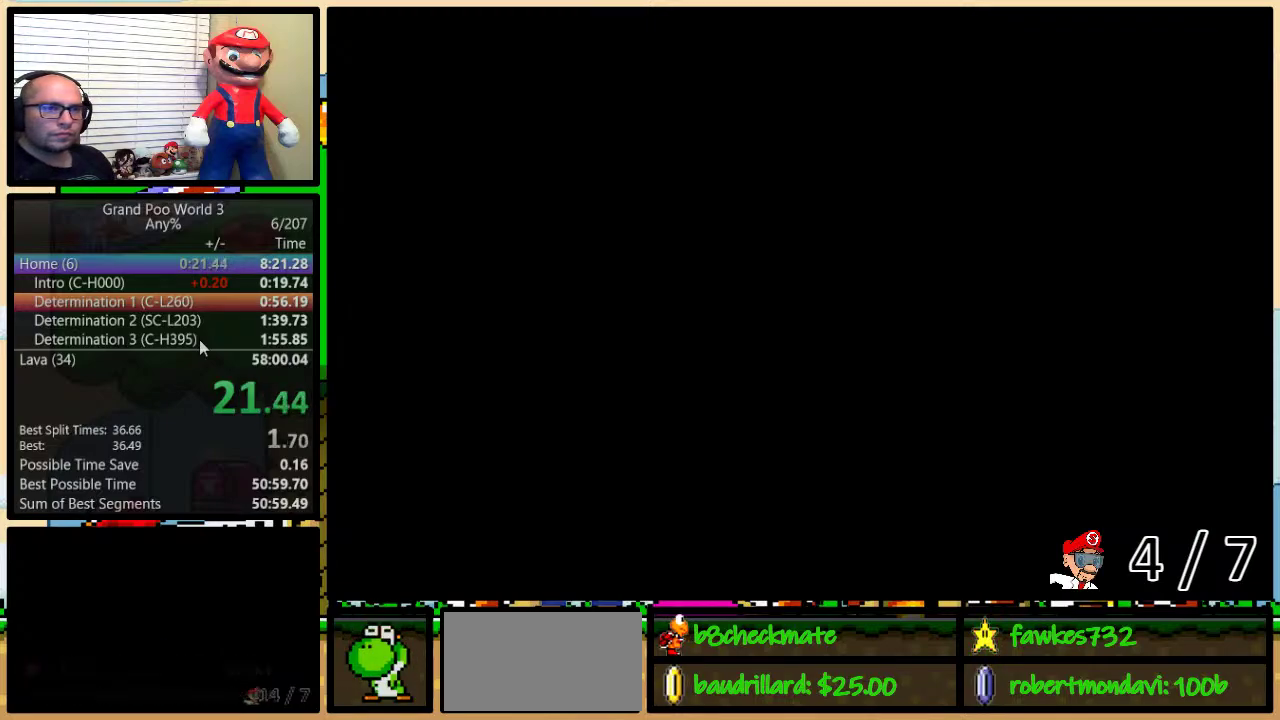
{"buttons": [], "events": [[33, "DPAD_UP", "up"], [150, "DPAD_UP", "down"], [217, "DPAD_UP", "up"], [300, "DPAD_UP", "down"], [333, "DPAD_UP", "up"], [433, "DPAD_UP", "down"], [500, "DPAD_UP", "up"]]}